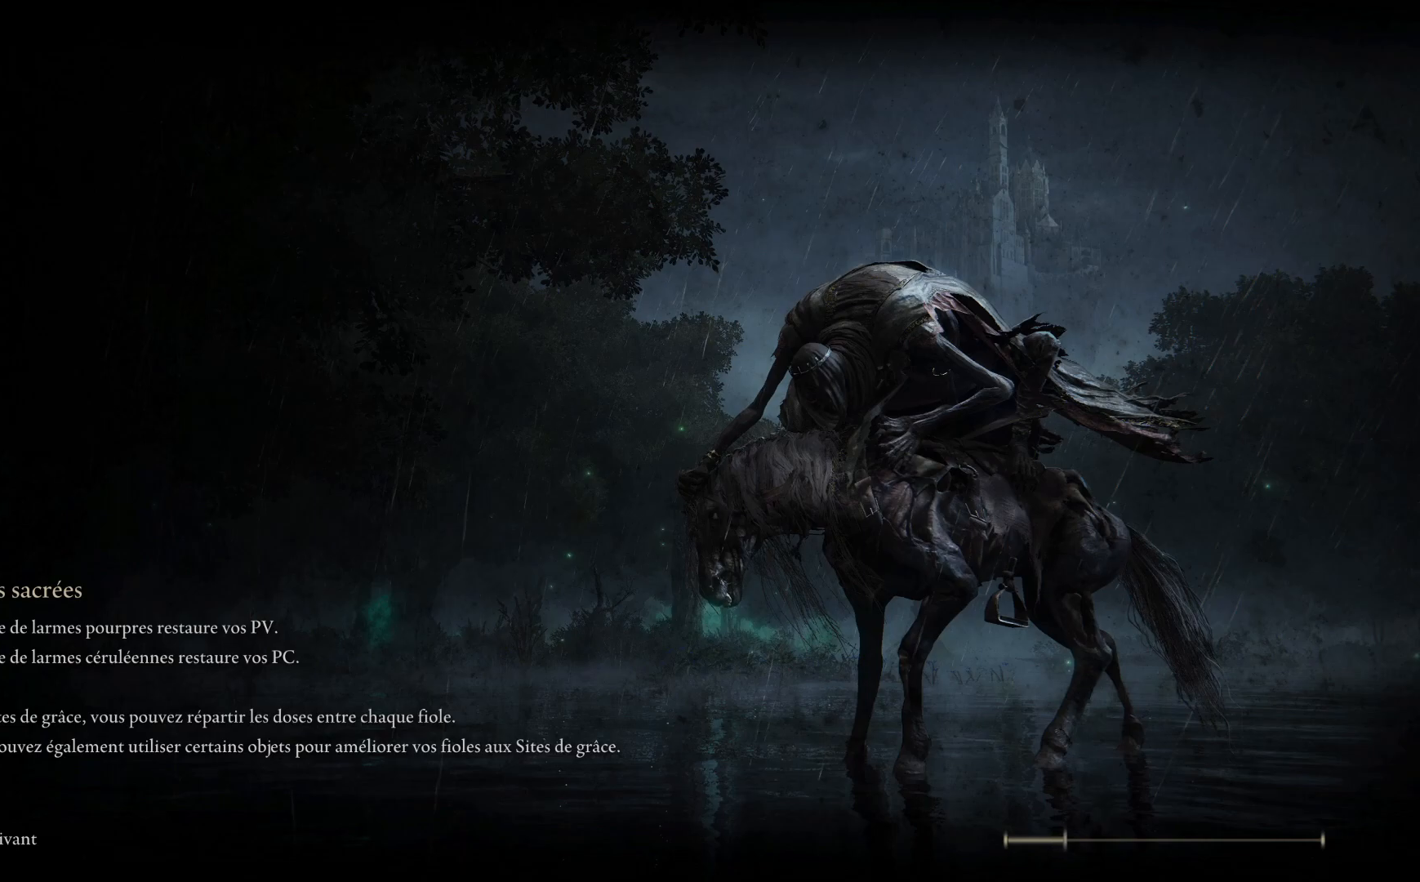
Gameplay with a controller (Xbox layout); each line is a JSON object with the inputs held at the frame after it. "events" lists button and stick changes between this image and that frame as [ms after this image, input, new state], when the widget could be followed in between. Not read: SHARE Z.
{"buttons": [], "left_stick": "center", "right_stick": "center", "events": []}
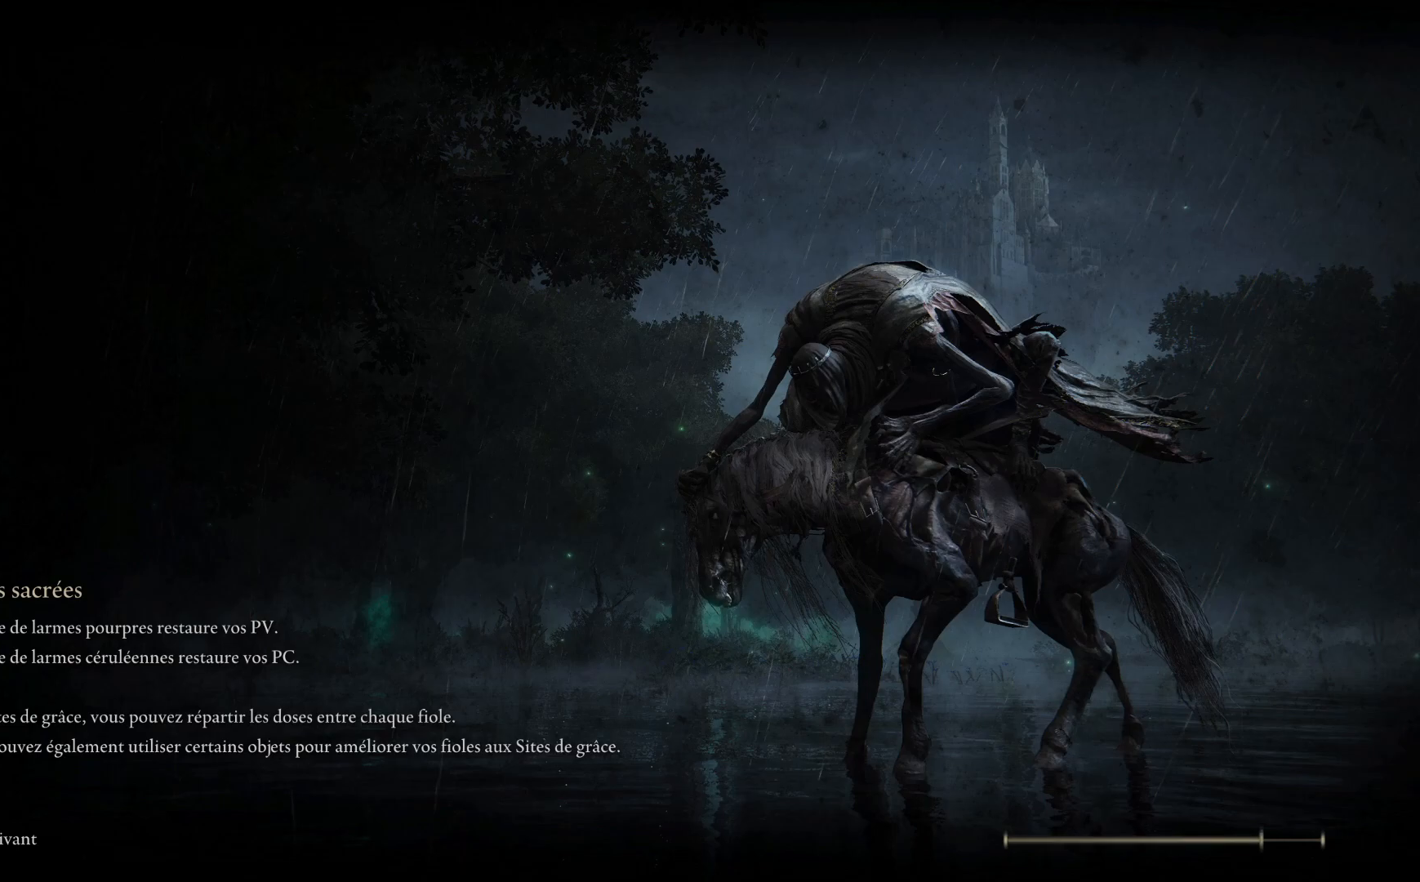
{"buttons": [], "left_stick": "center", "right_stick": "center", "events": []}
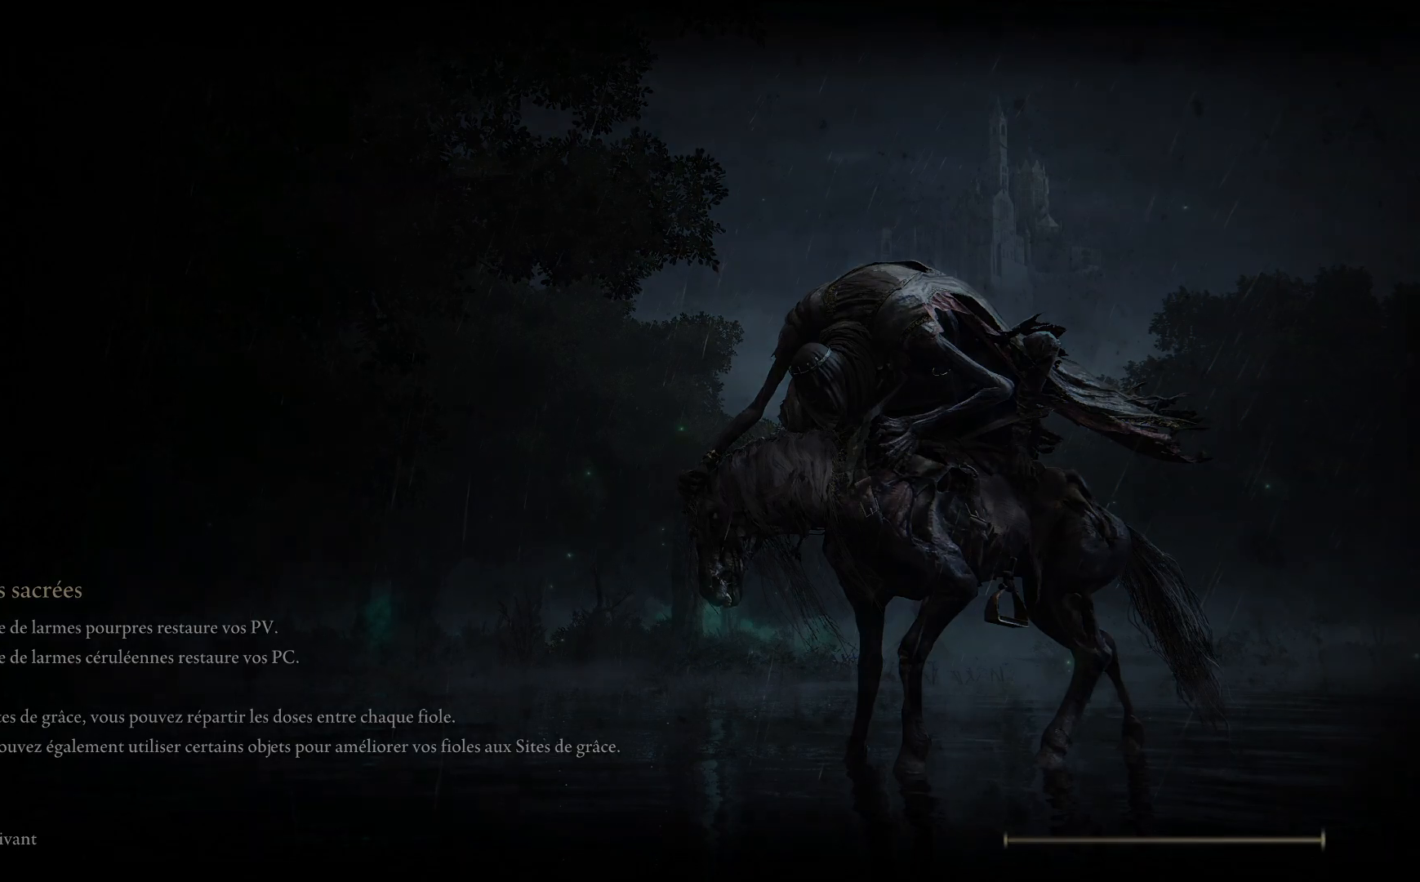
{"buttons": [], "left_stick": "center", "right_stick": "center", "events": []}
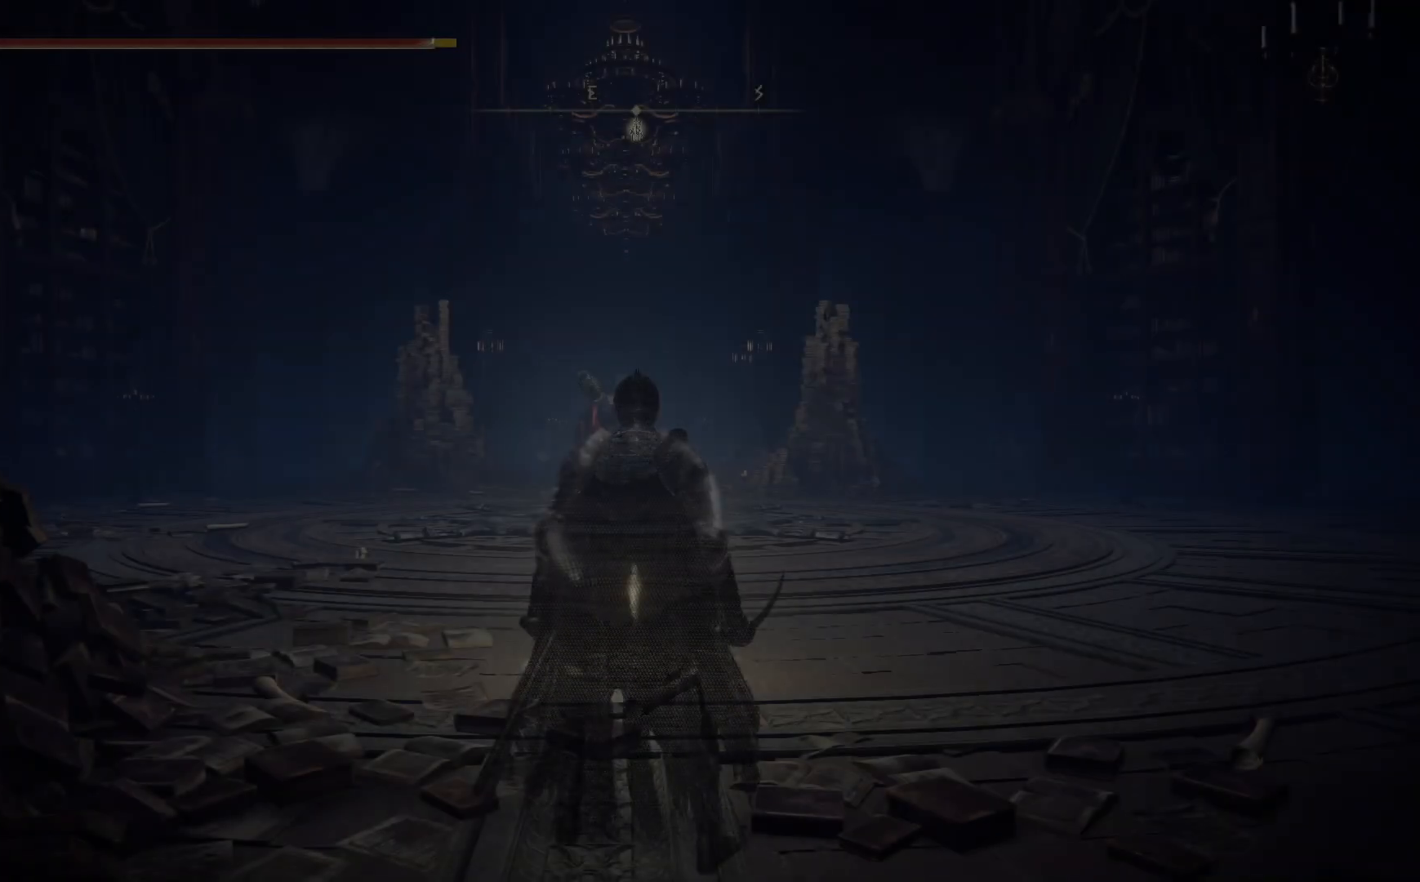
{"buttons": [], "left_stick": "center", "right_stick": "center", "events": []}
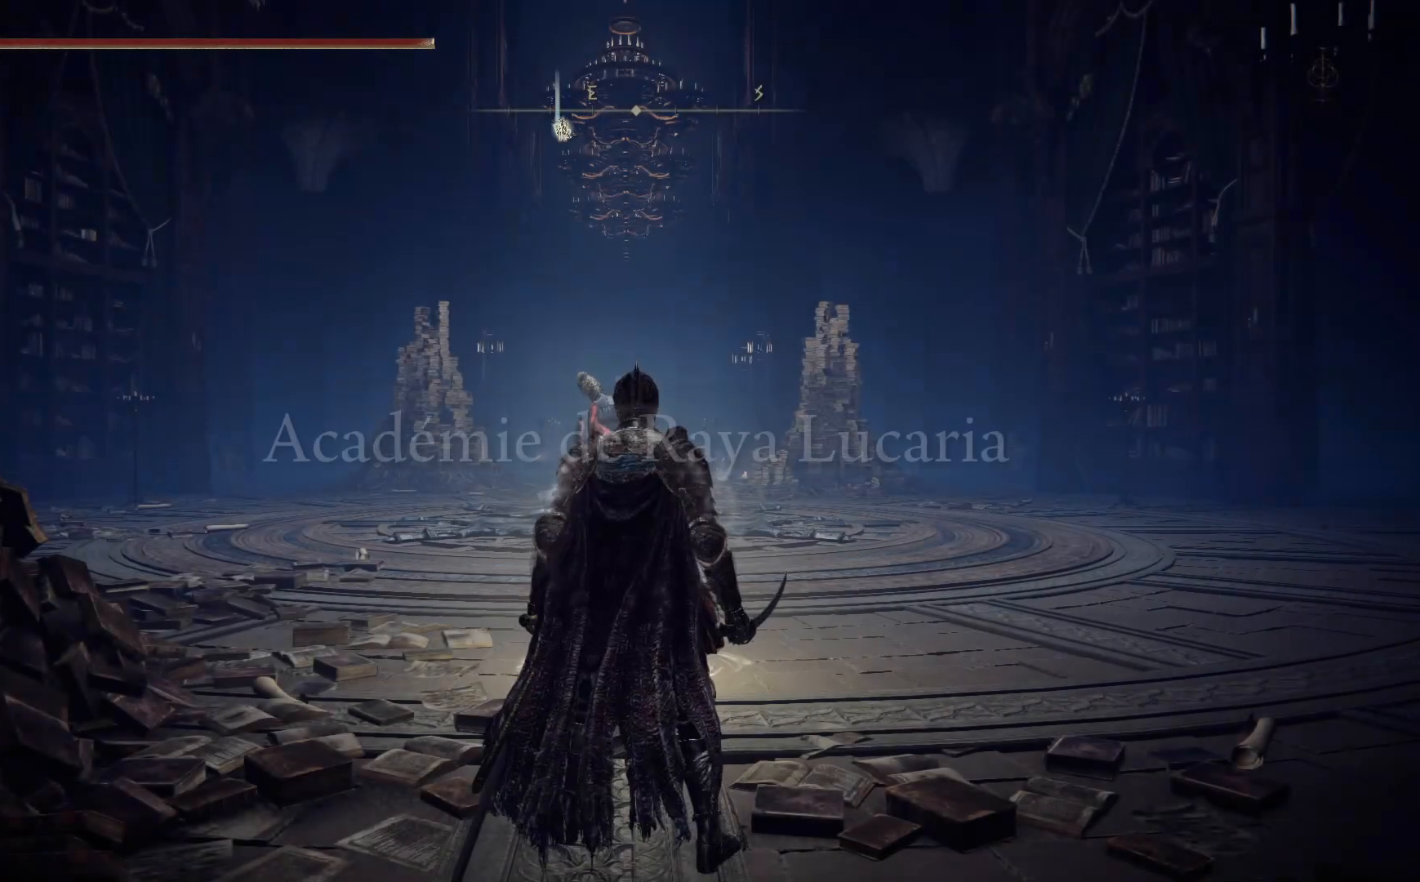
{"buttons": [], "left_stick": "center", "right_stick": "center", "events": []}
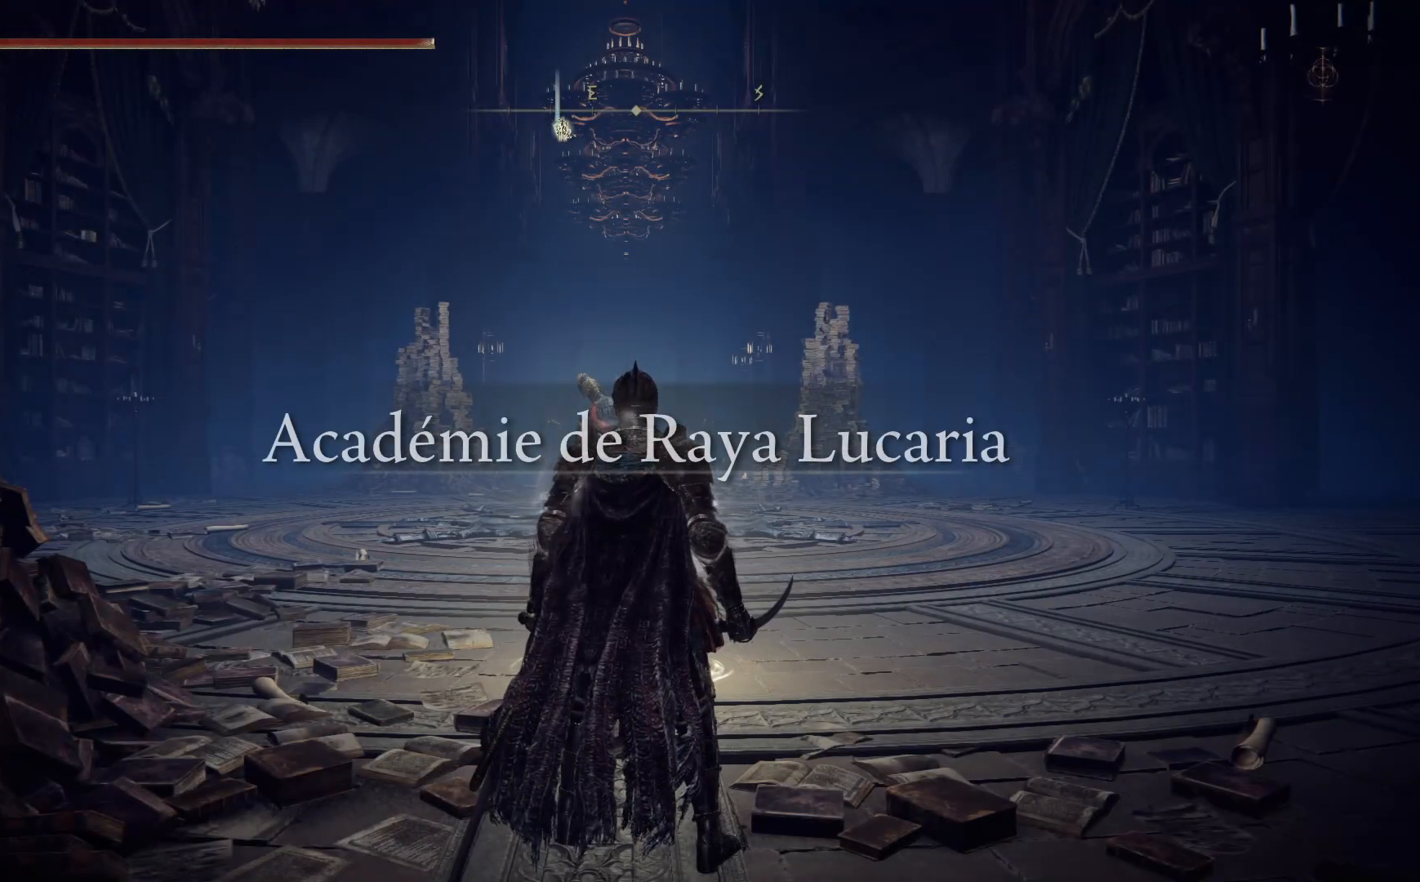
{"buttons": [], "left_stick": "center", "right_stick": "center", "events": []}
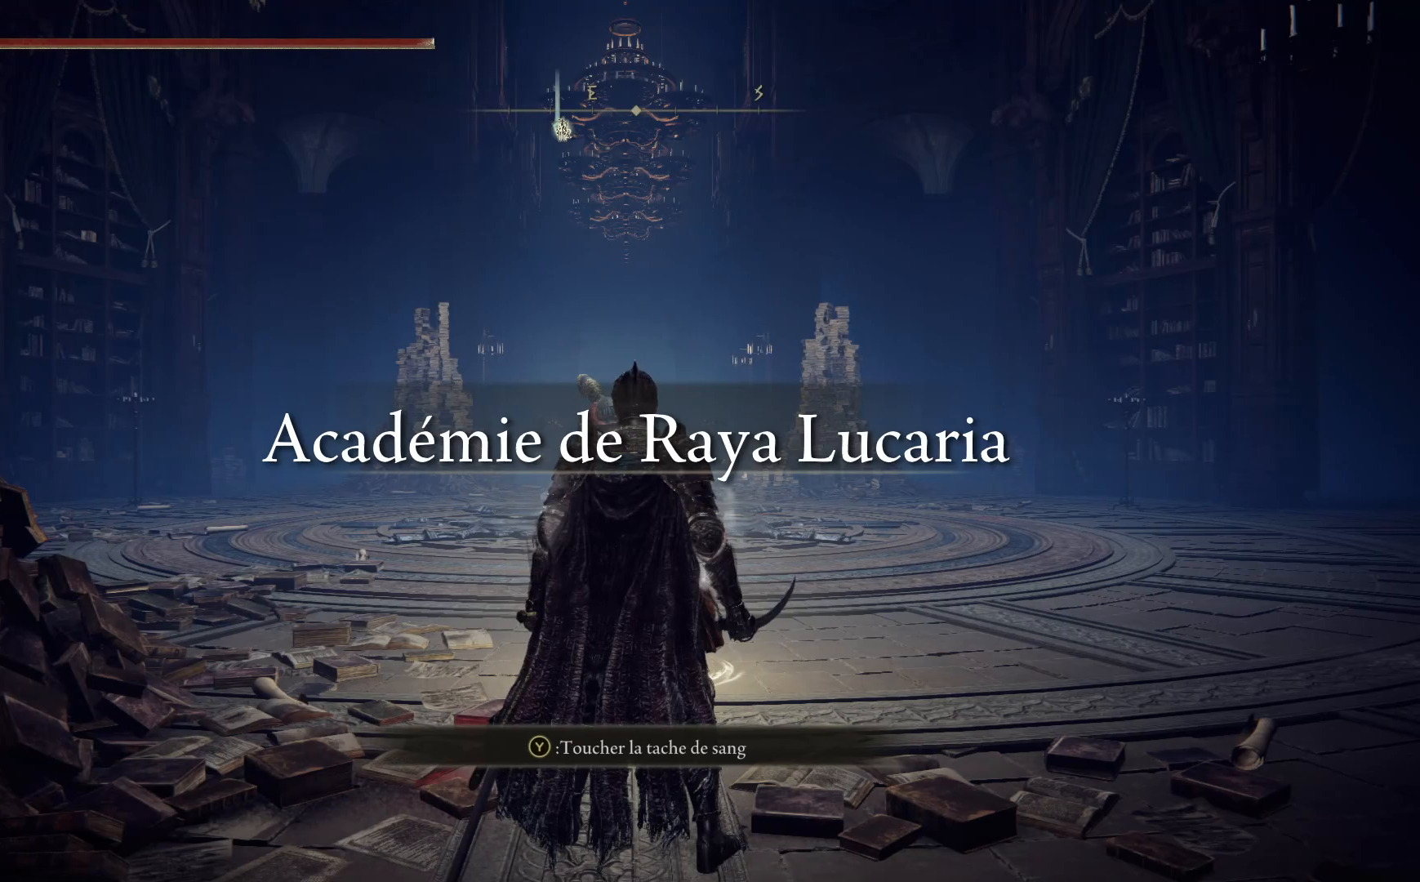
{"buttons": [], "left_stick": "center", "right_stick": "center", "events": []}
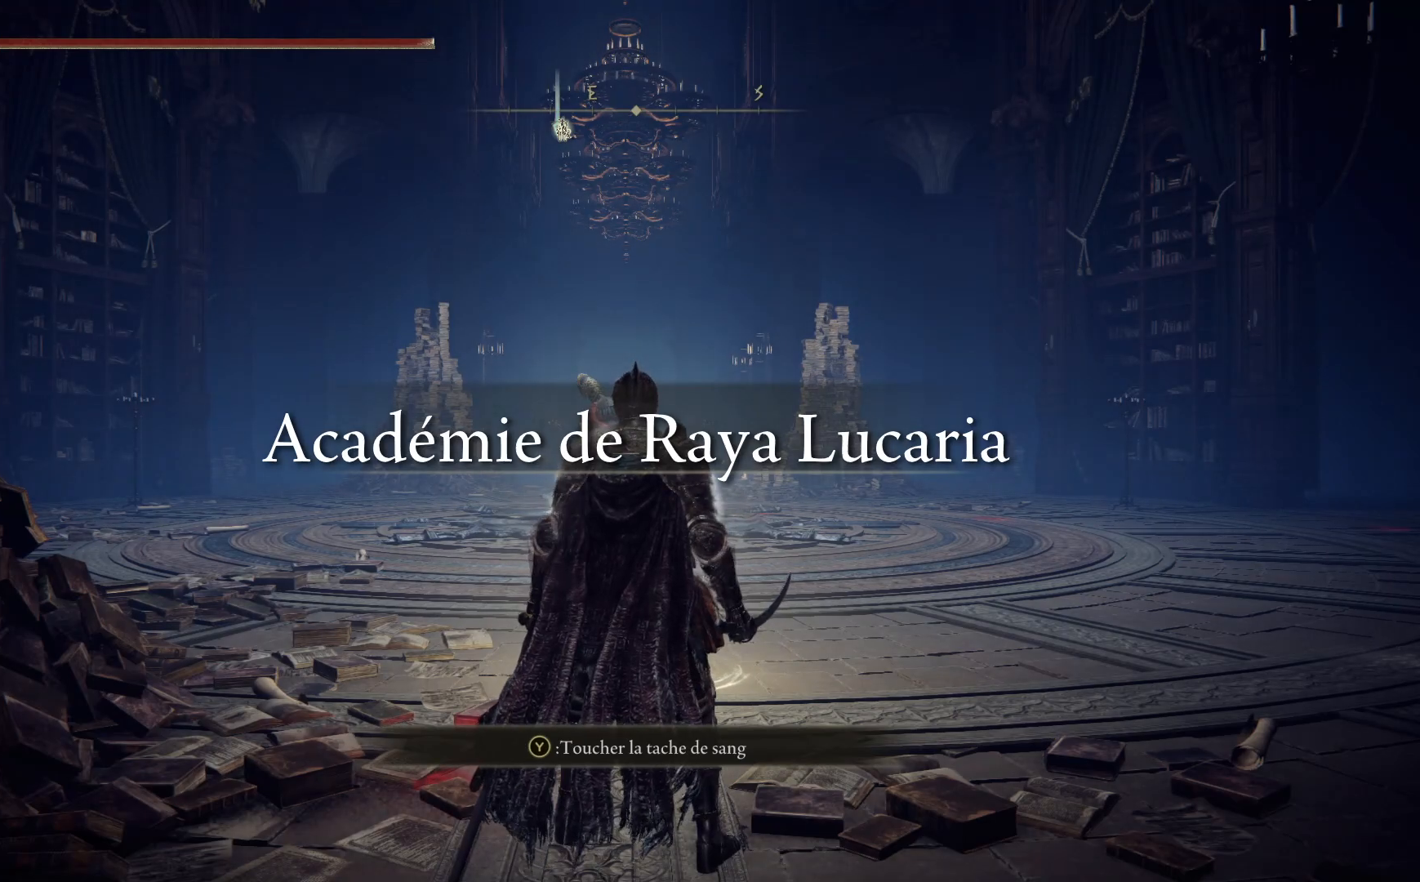
{"buttons": [], "left_stick": "center", "right_stick": "center", "events": []}
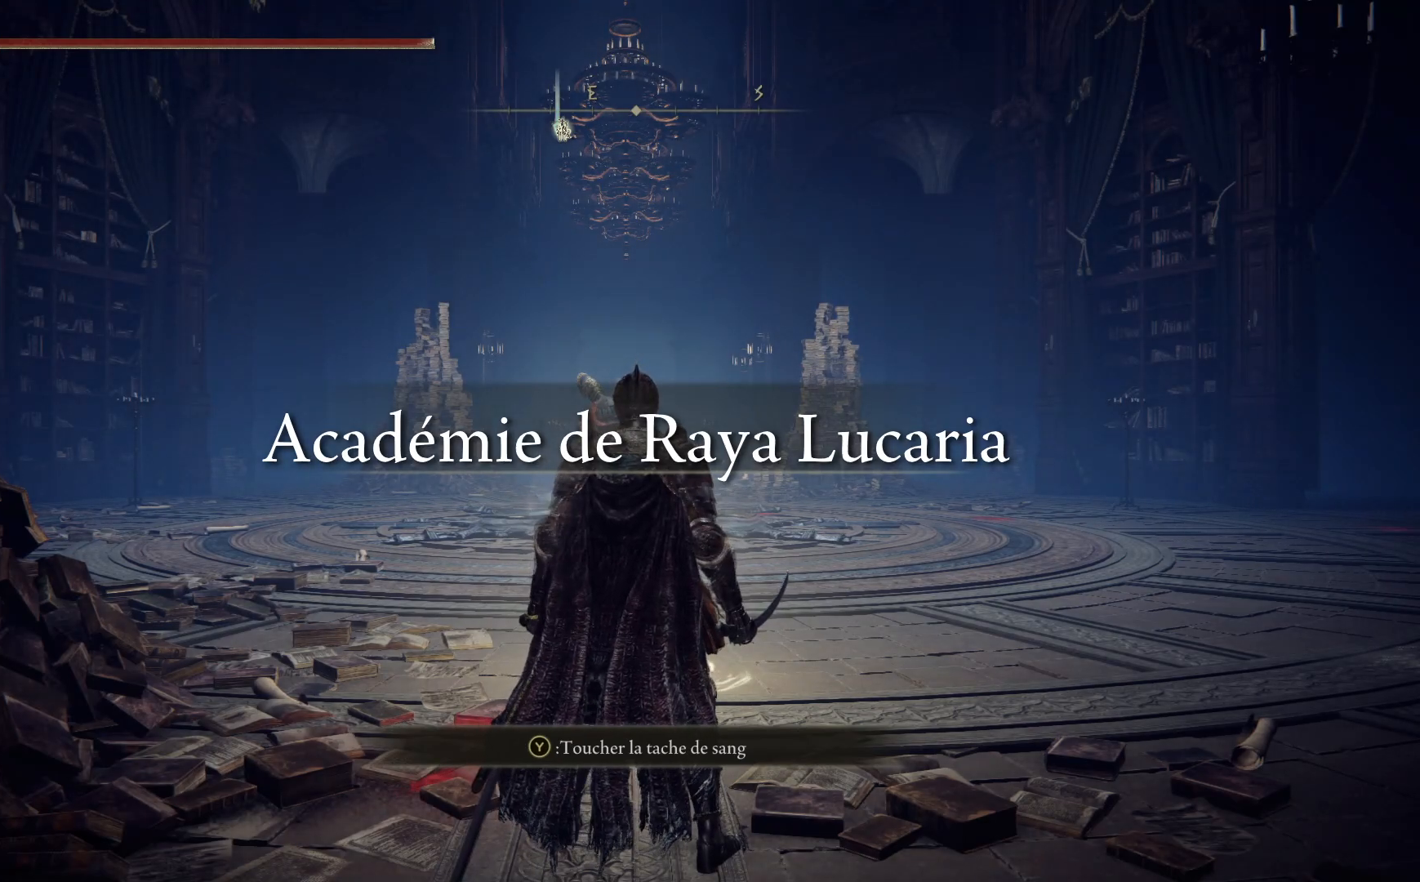
{"buttons": ["B"], "left_stick": "up", "right_stick": "center", "events": [[183, "left_stick", "up"], [467, "B", "down"]]}
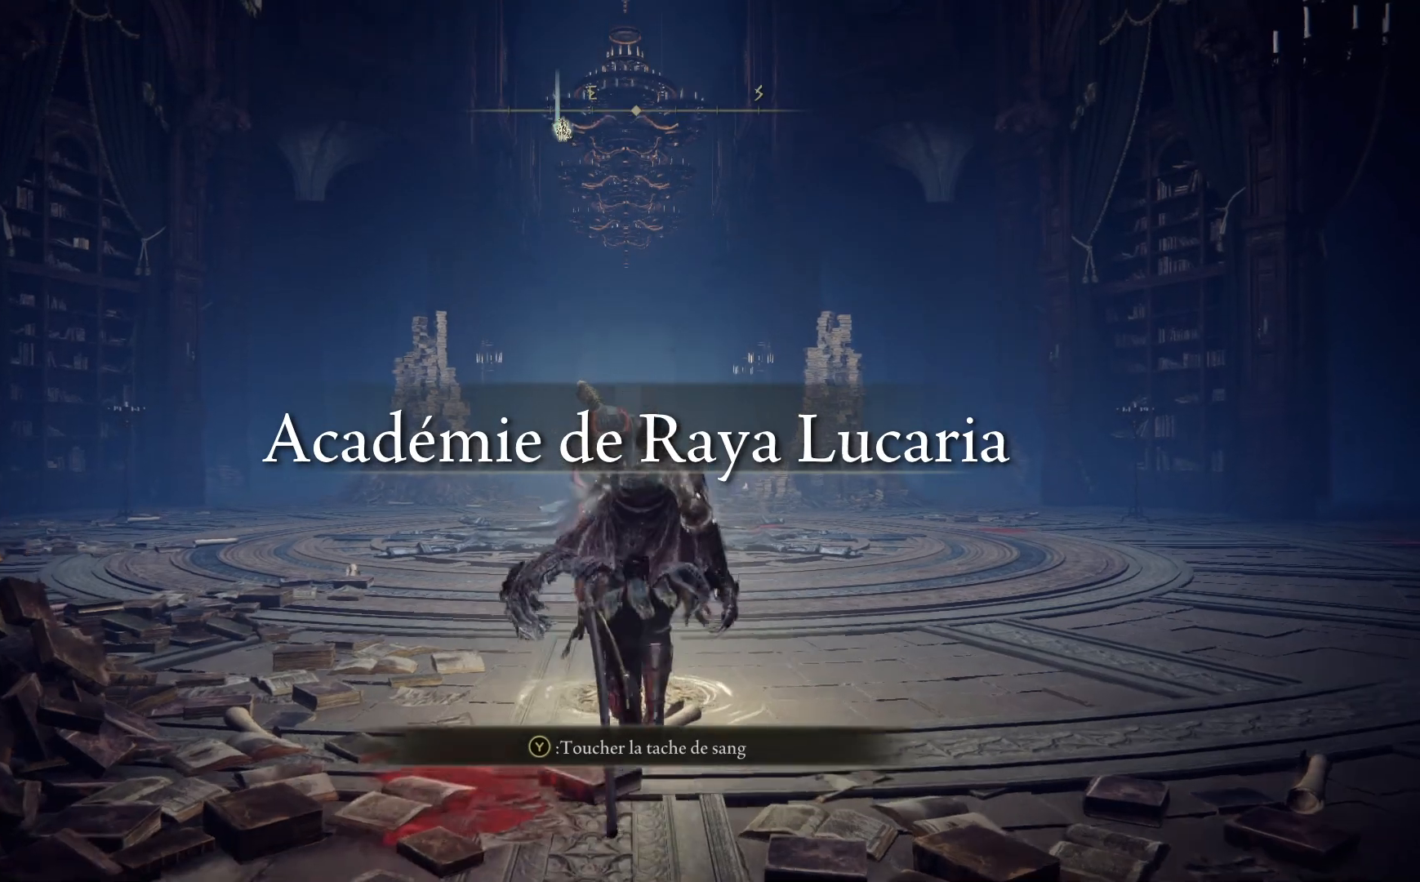
{"buttons": ["B"], "left_stick": "up", "right_stick": "center", "events": []}
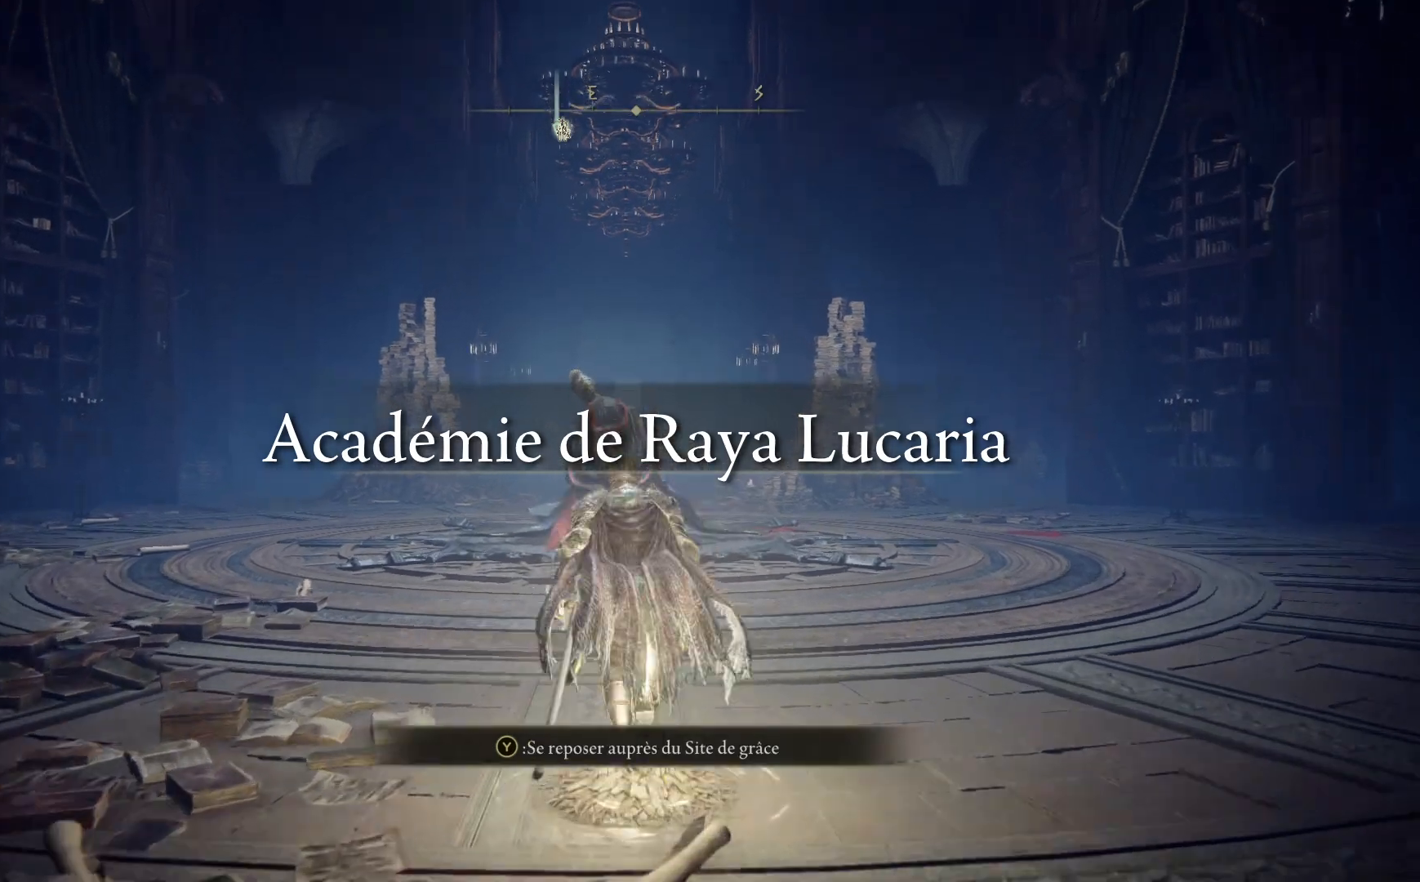
{"buttons": ["B"], "left_stick": "up", "right_stick": "center", "events": []}
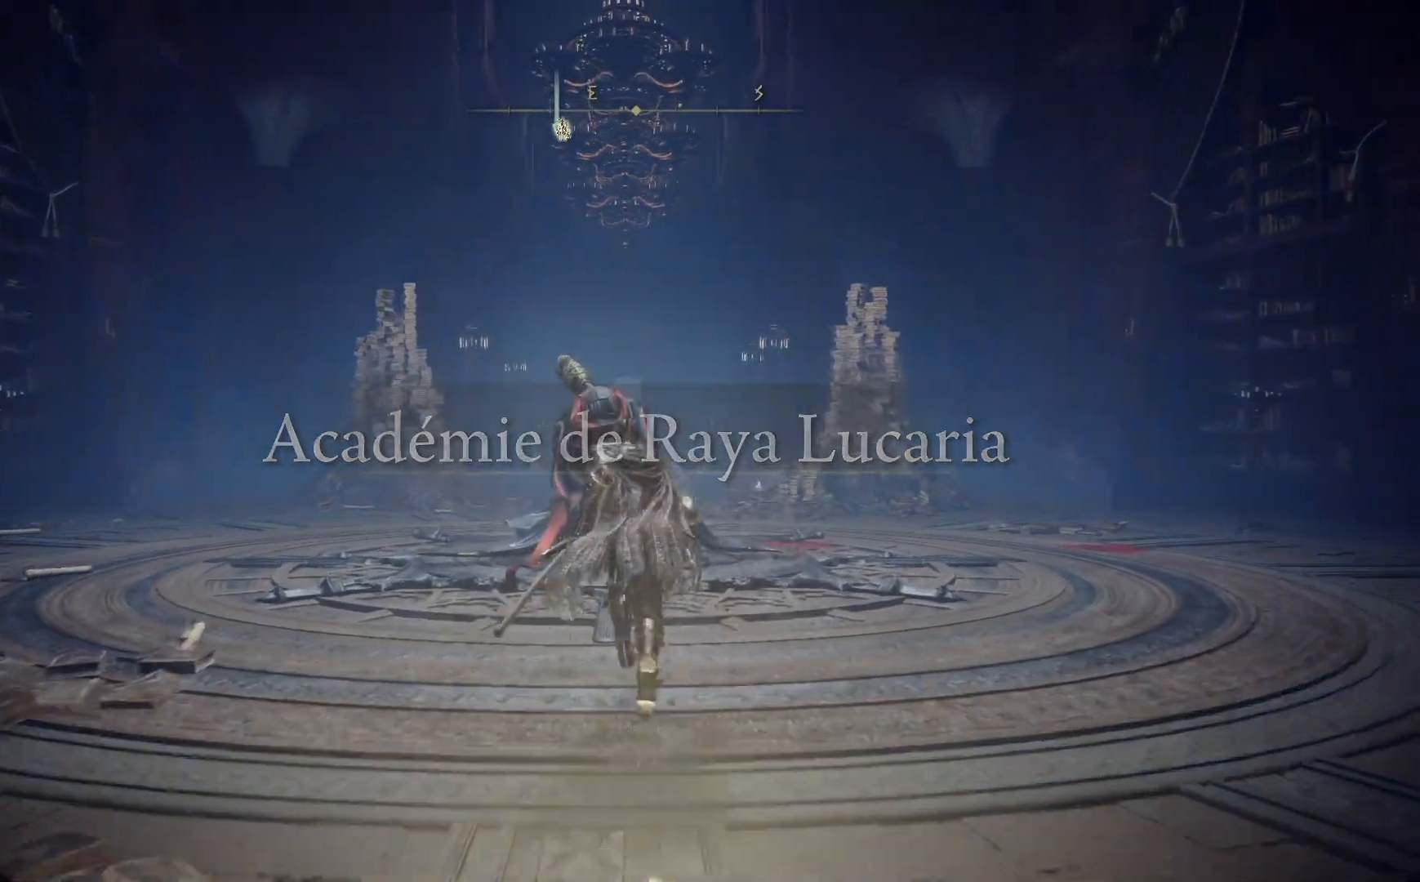
{"buttons": [], "left_stick": "up", "right_stick": "center", "events": [[450, "B", "up"]]}
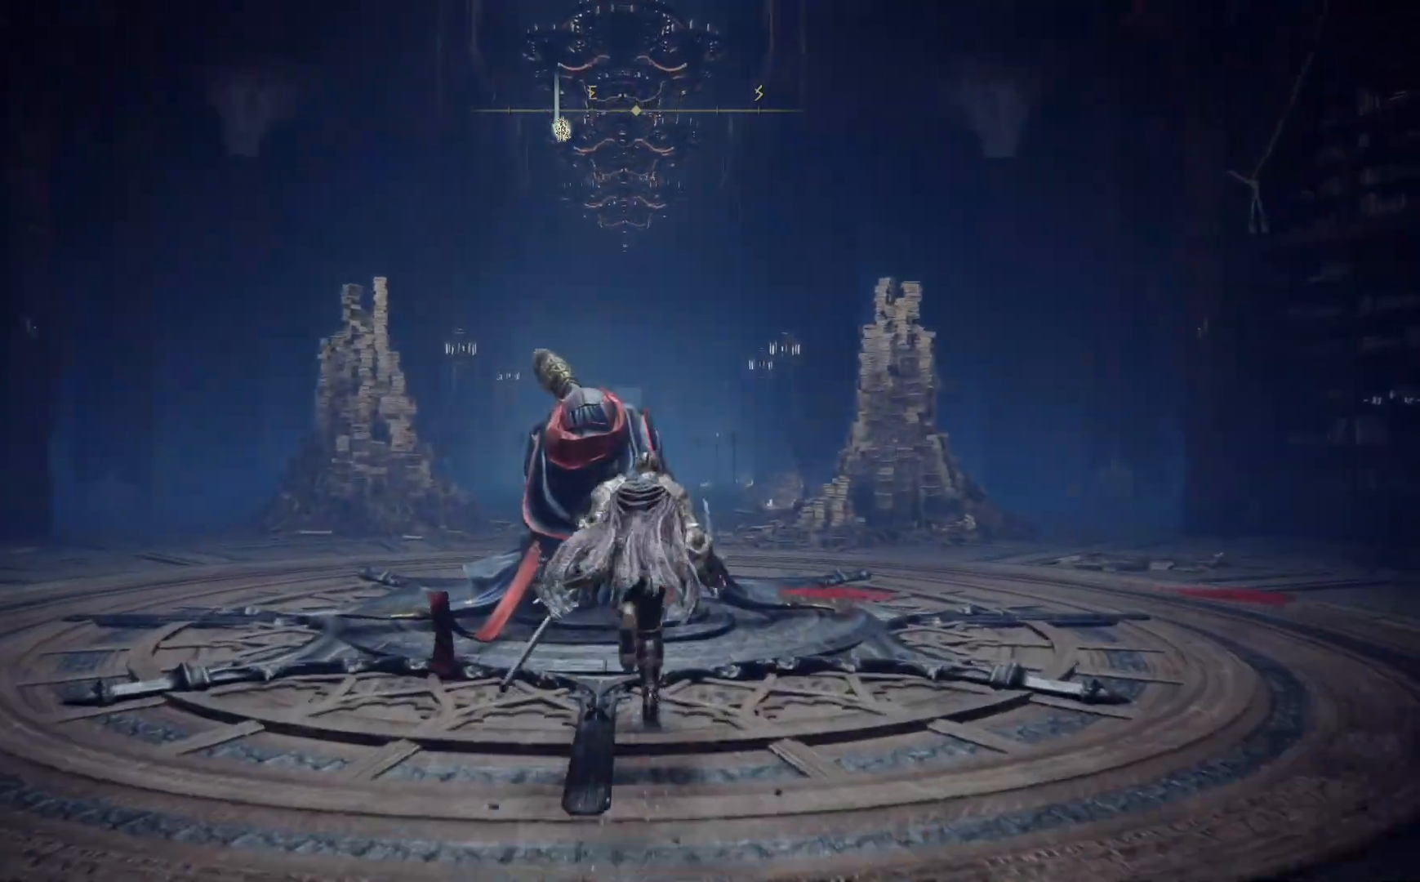
{"buttons": [], "left_stick": "center", "right_stick": "center", "events": [[383, "left_stick", "center"]]}
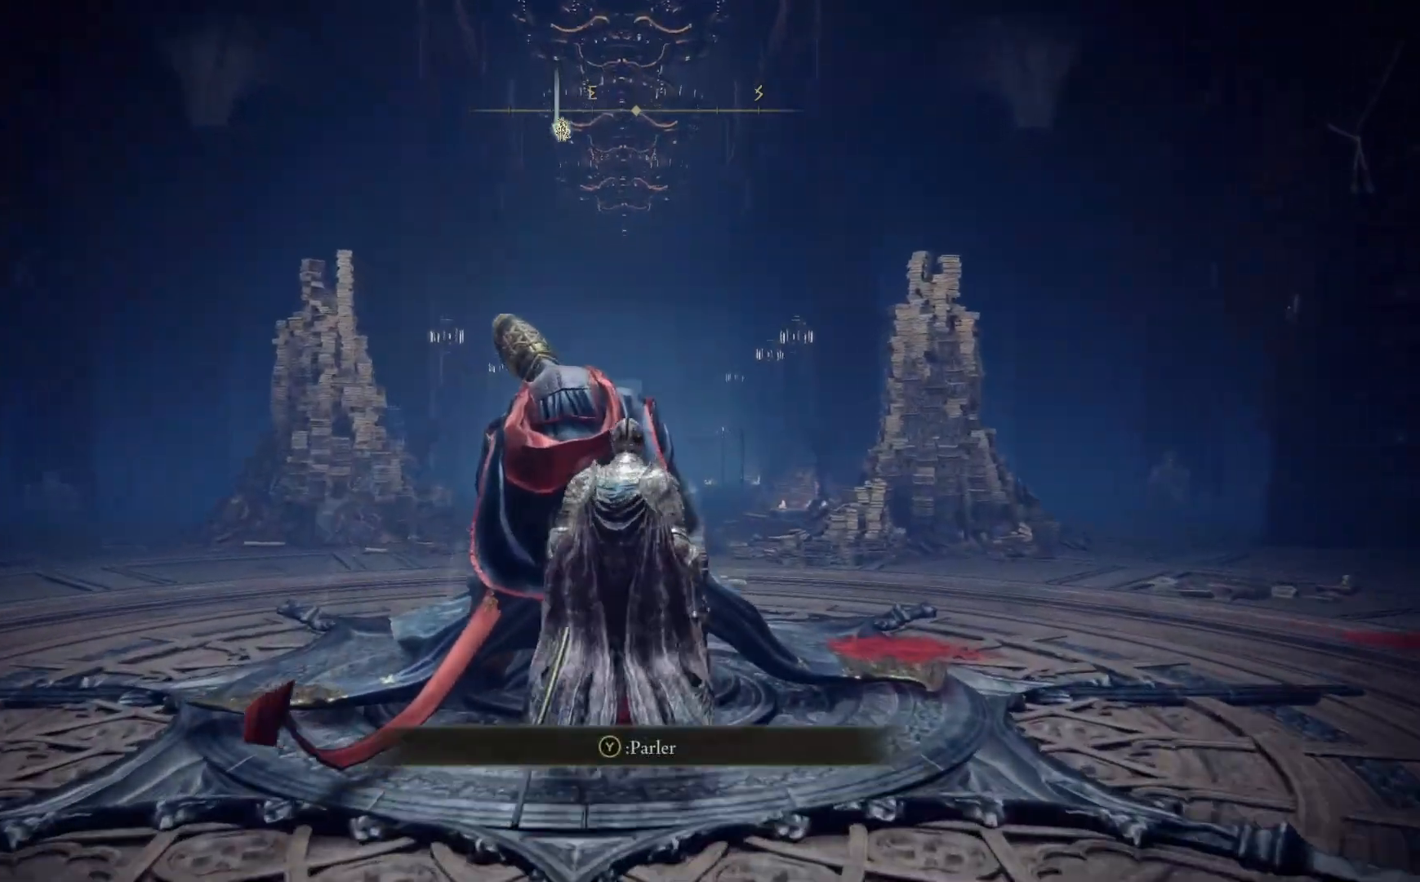
{"buttons": [], "left_stick": "center", "right_stick": "center", "events": [[50, "Y", "down"], [150, "Y", "up"]]}
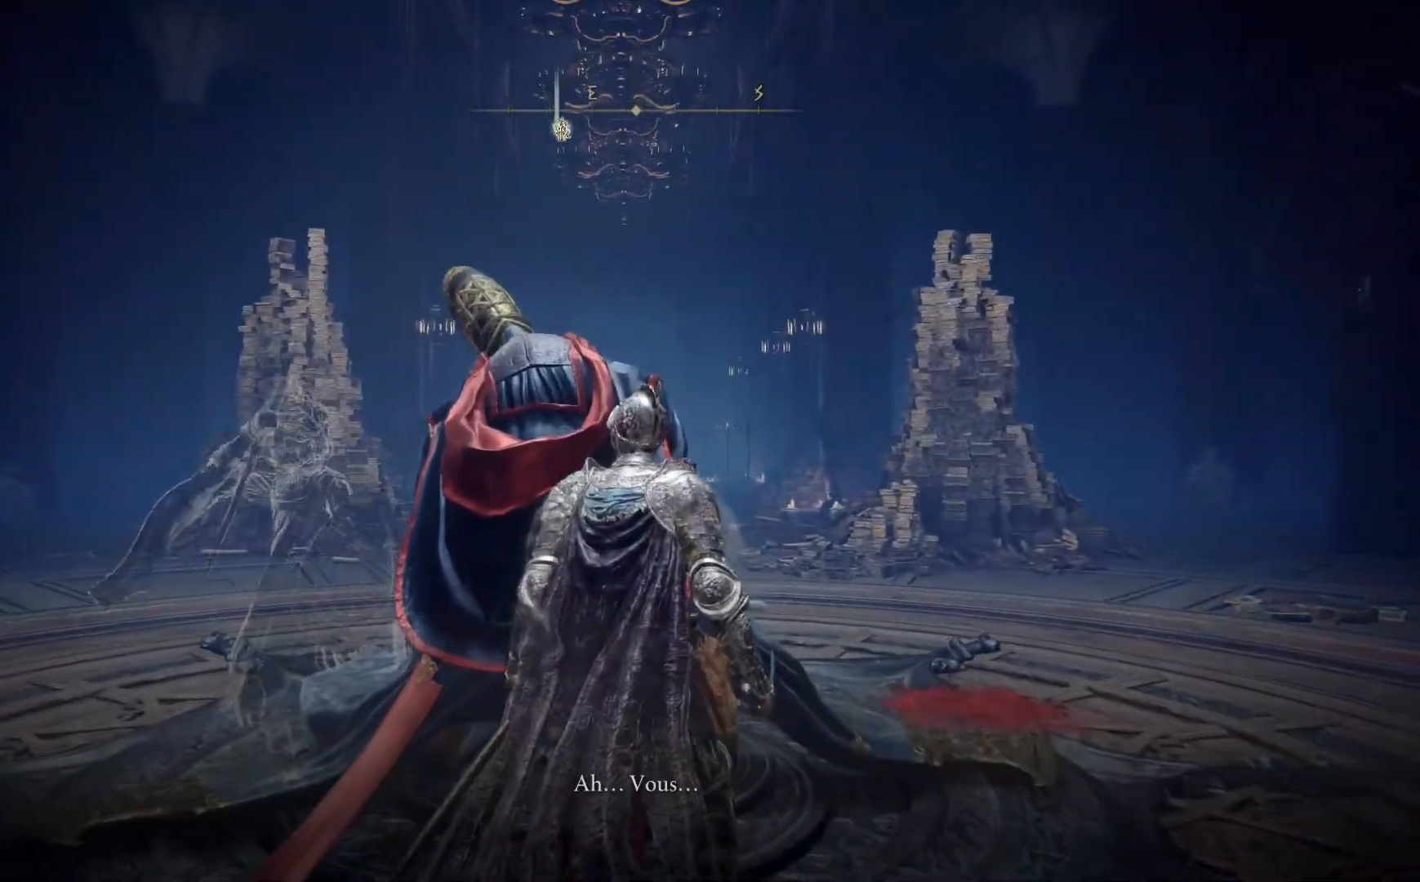
{"buttons": [], "left_stick": "center", "right_stick": "center", "events": [[200, "A", "down"], [300, "A", "up"]]}
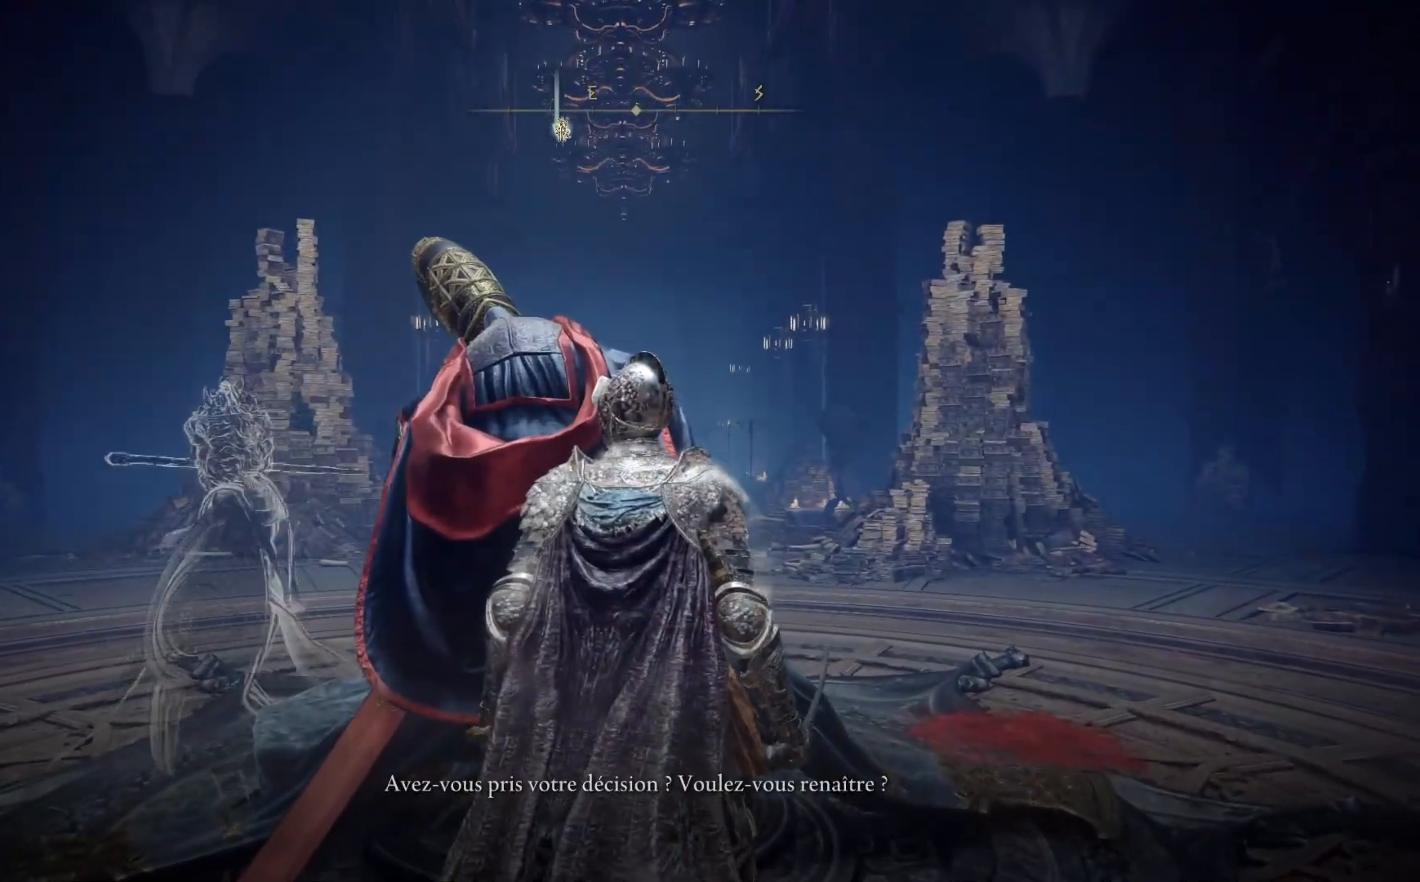
{"buttons": [], "left_stick": "center", "right_stick": "center", "events": [[250, "A", "down"], [367, "A", "up"]]}
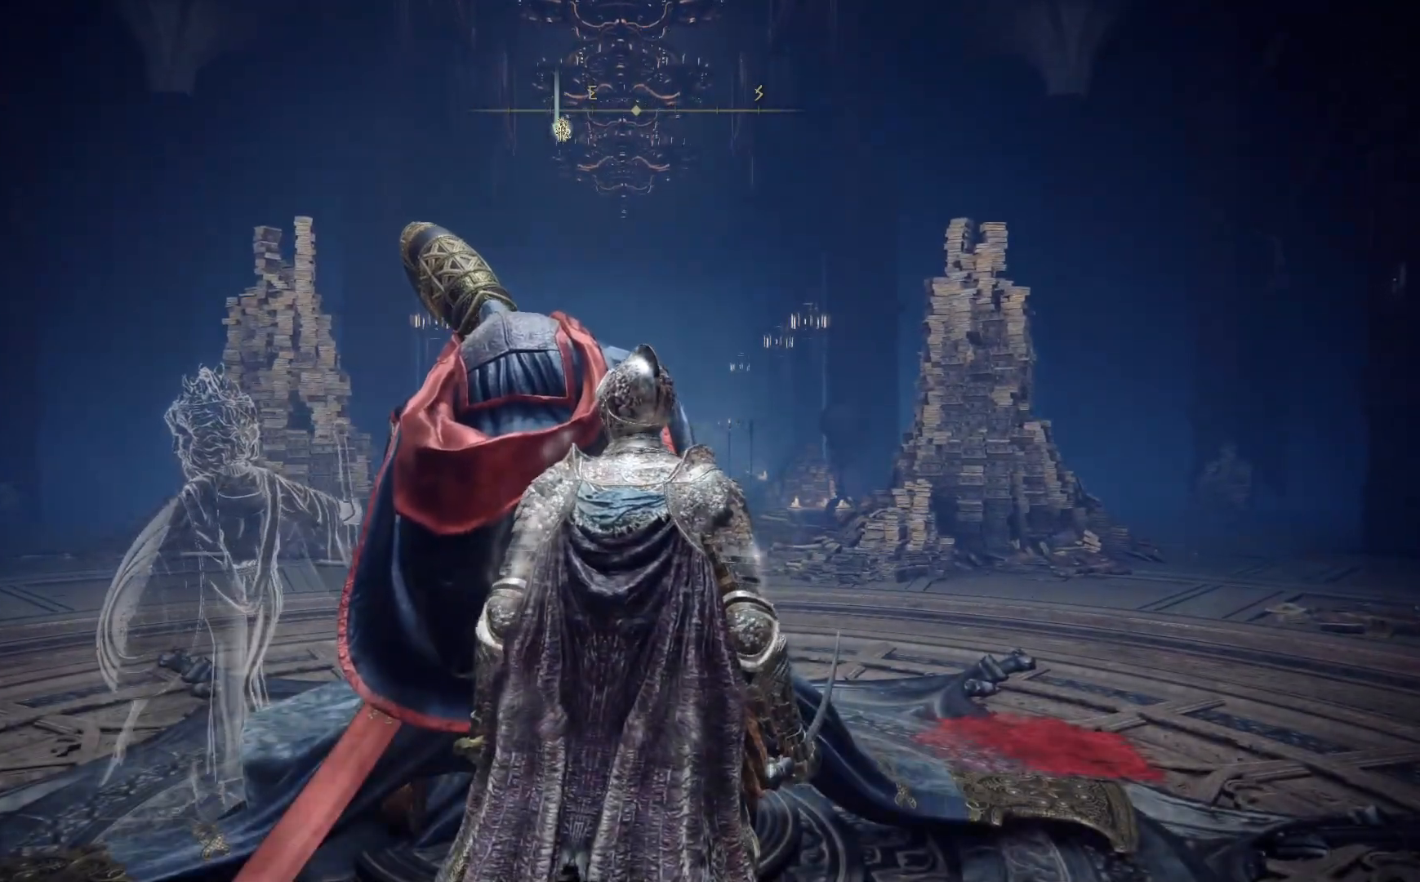
{"buttons": [], "left_stick": "center", "right_stick": "center", "events": []}
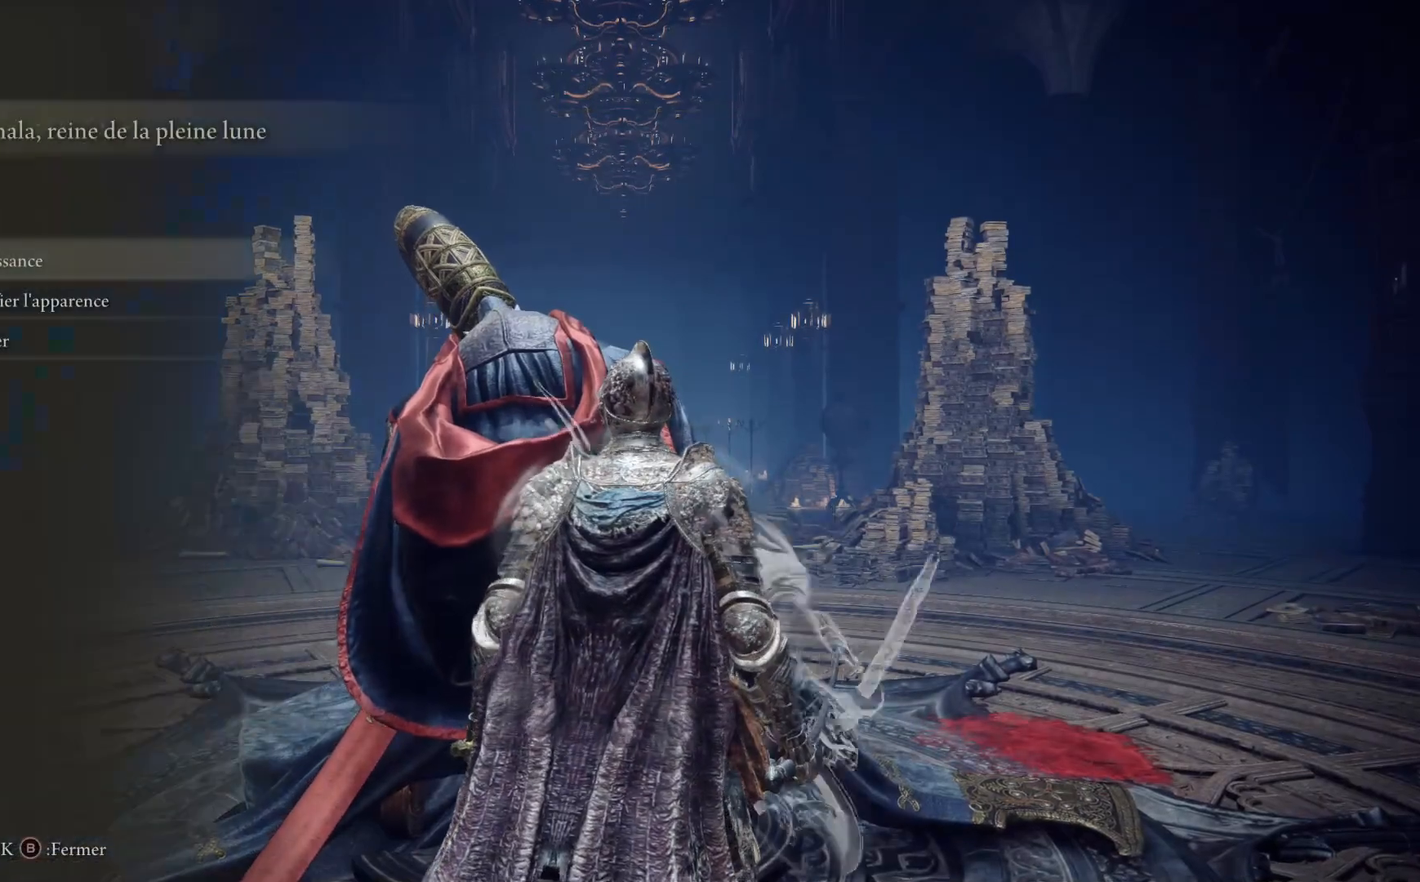
{"buttons": [], "left_stick": "center", "right_stick": "center", "events": []}
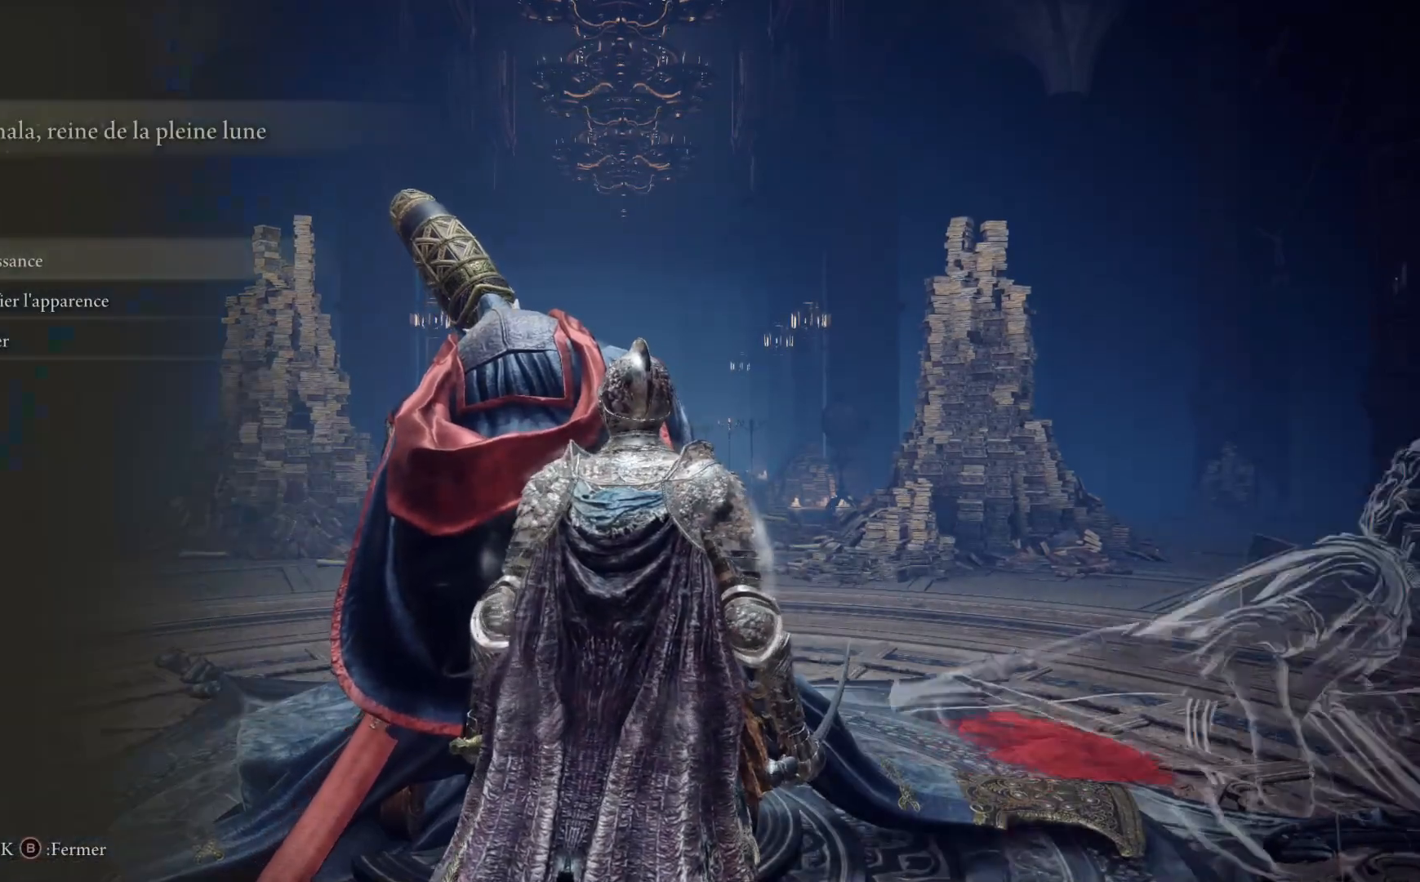
{"buttons": [], "left_stick": "center", "right_stick": "center", "events": []}
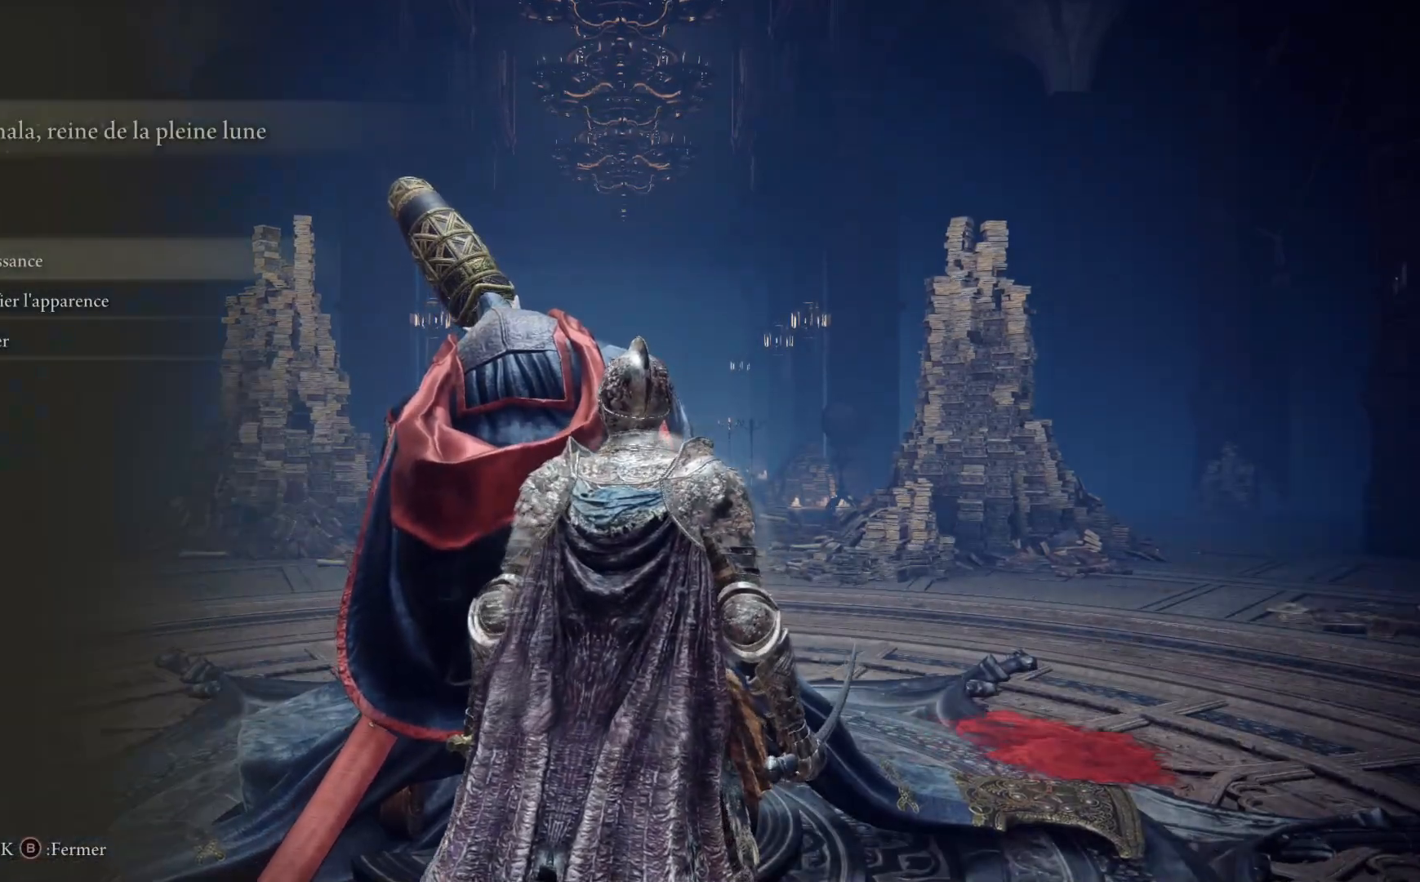
{"buttons": [], "left_stick": "center", "right_stick": "center", "events": []}
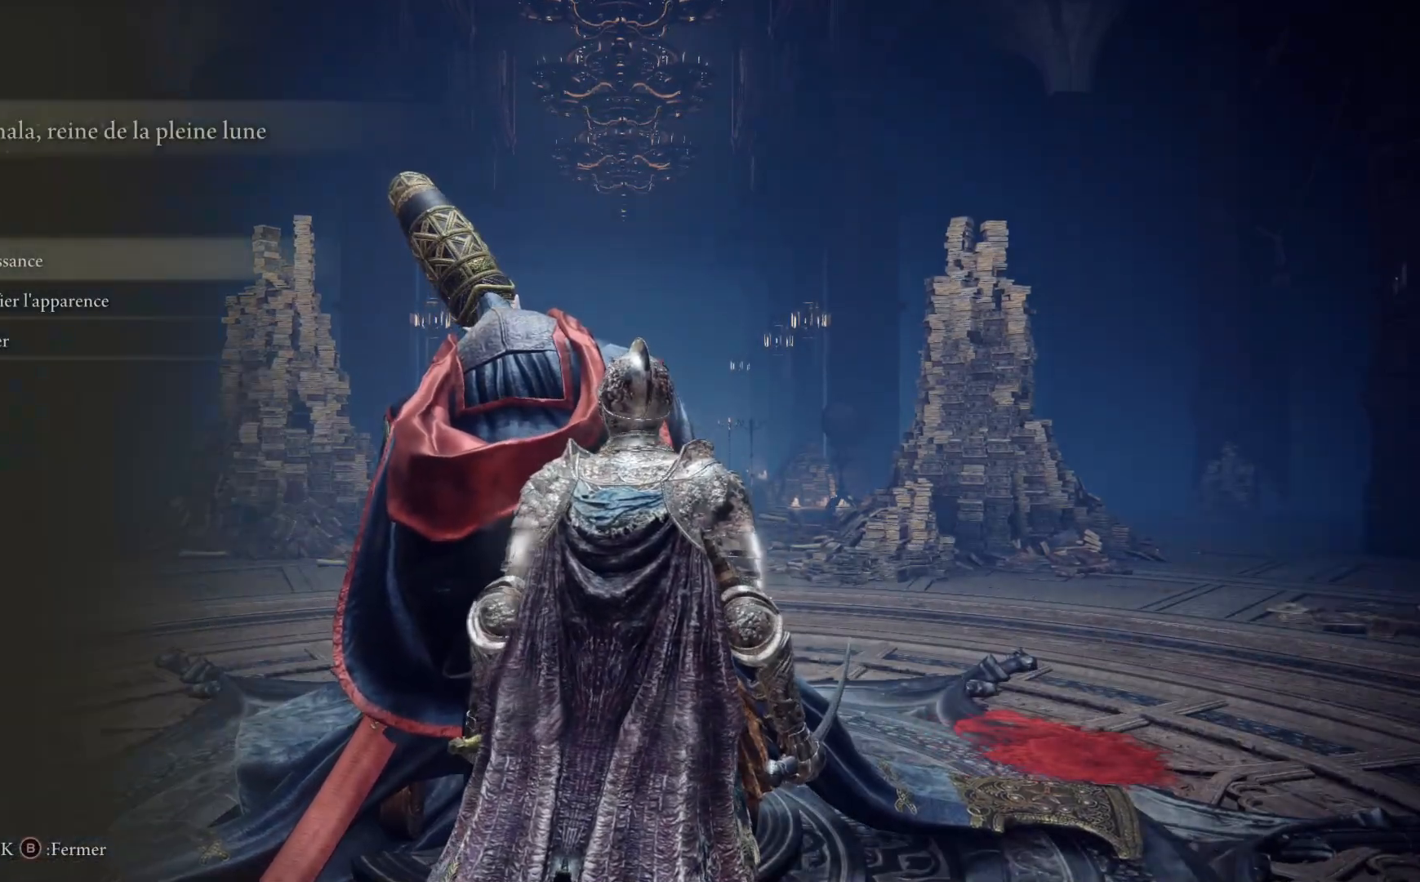
{"buttons": ["DPAD_DOWN"], "left_stick": "center", "right_stick": "center", "events": [[100, "DPAD_LEFT", "down"], [217, "DPAD_LEFT", "up"], [450, "DPAD_DOWN", "down"]]}
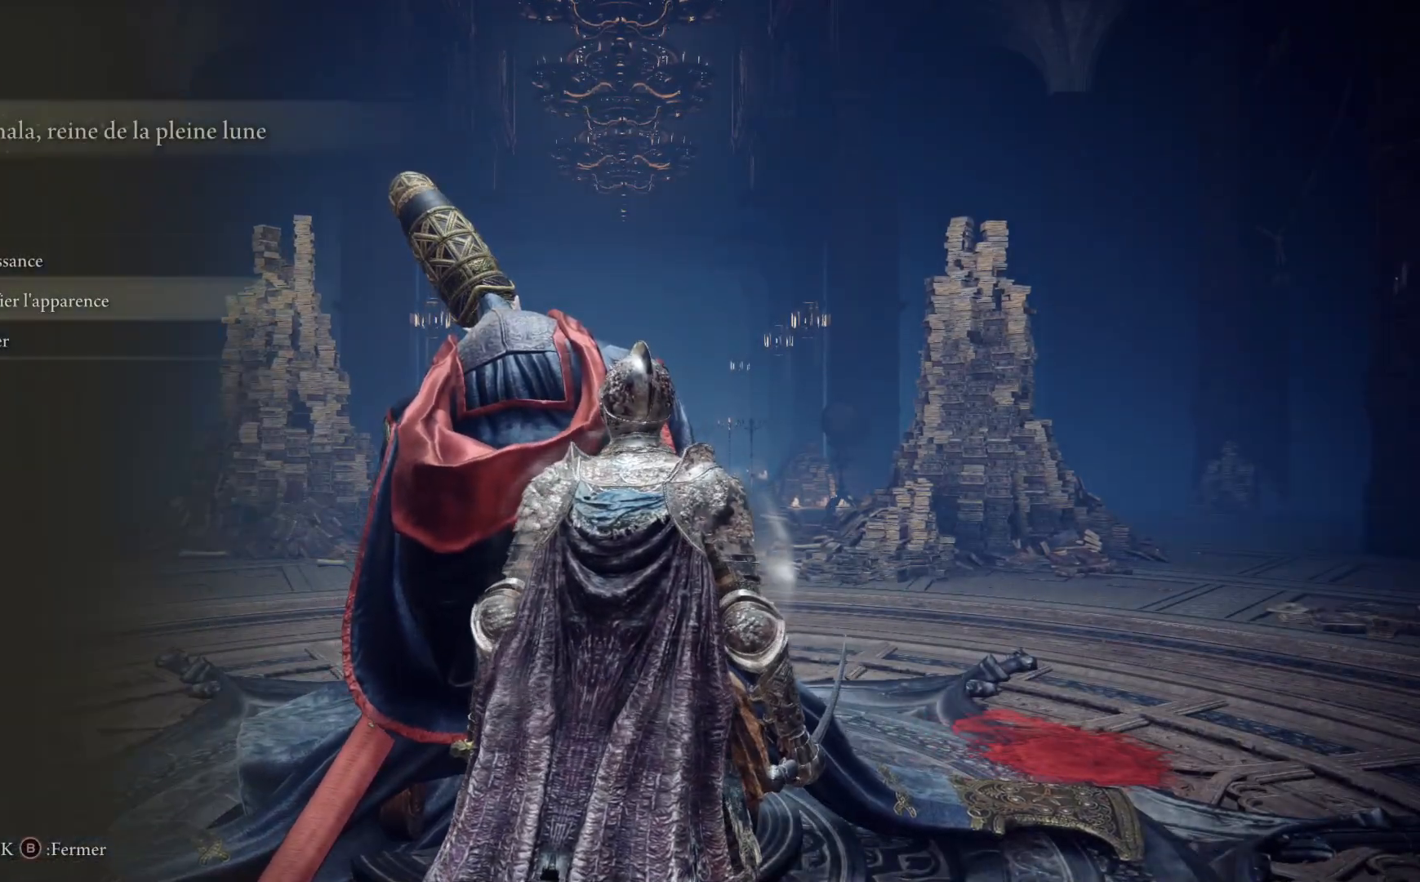
{"buttons": [], "left_stick": "center", "right_stick": "center", "events": [[83, "DPAD_DOWN", "up"], [333, "A", "down"], [500, "A", "up"]]}
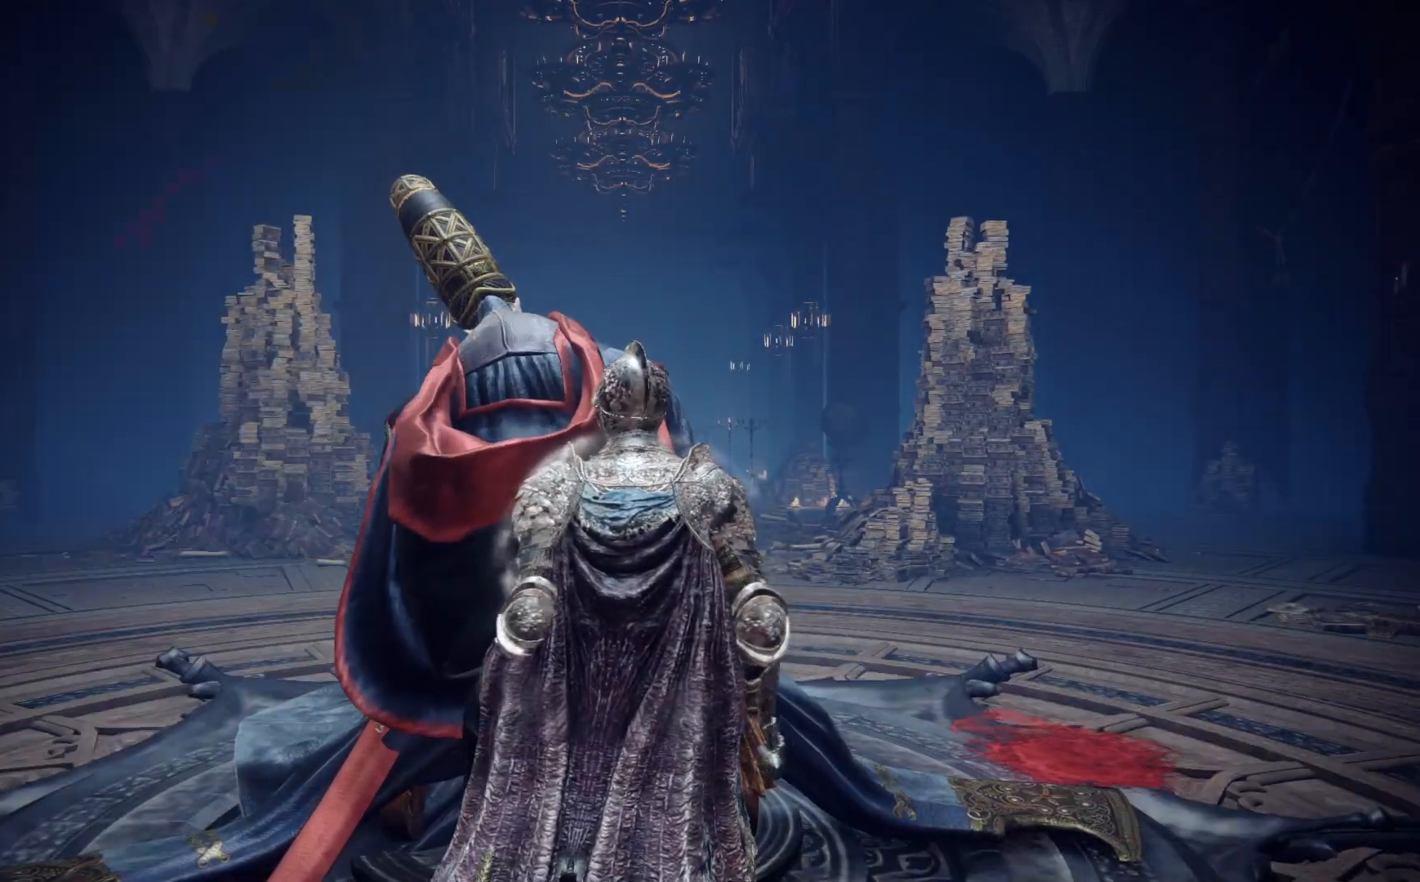
{"buttons": [], "left_stick": "center", "right_stick": "center", "events": []}